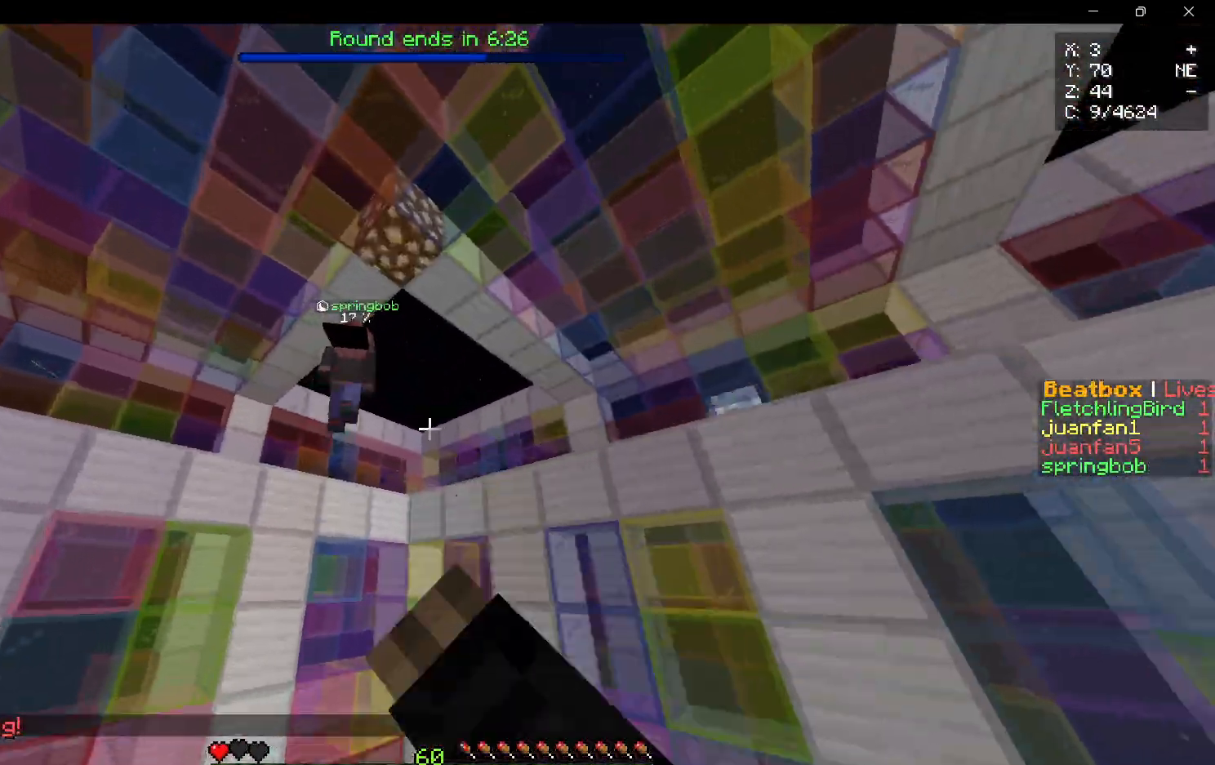
Gameplay with keyboard and mouse; each line is a JSON object with the keys and mouse buttons held at the frame after it. "events" lists presses ("down") and releases ("up") of "a", "d", "s", "w", "mouse_left" and "mouse_right" between this image and that frame as [ms after this image, input, new state], when the widget could be followed in between. "mouse_left", "mouse_right" = the "left", "right" buttons of the "mouse" list. No other keys are recorded. Fast repeated clicks can show as one long hold. Mouse movement is not recorded.
{"keys": ["d", "w"], "mouse": ["left"], "events": [[350, "d", "down"]]}
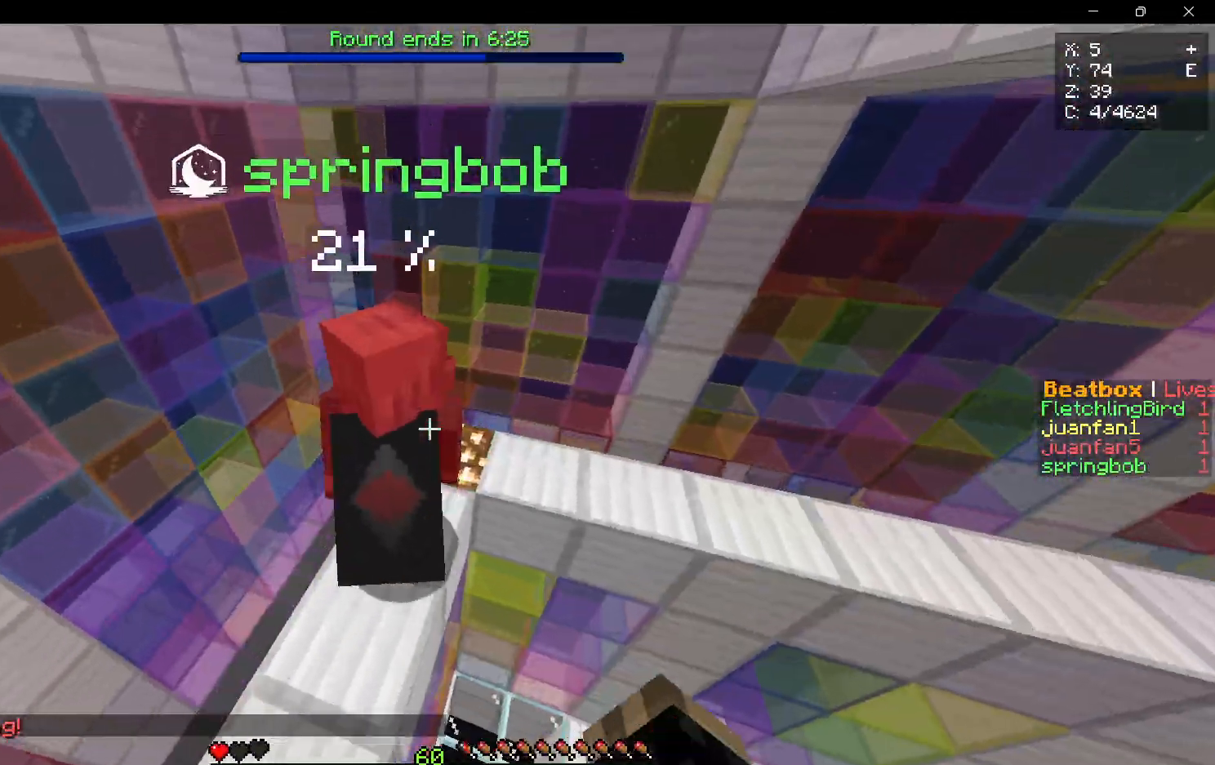
{"keys": ["w"], "mouse": ["left"], "events": [[133, "d", "up"], [333, "d", "down"], [450, "d", "up"]]}
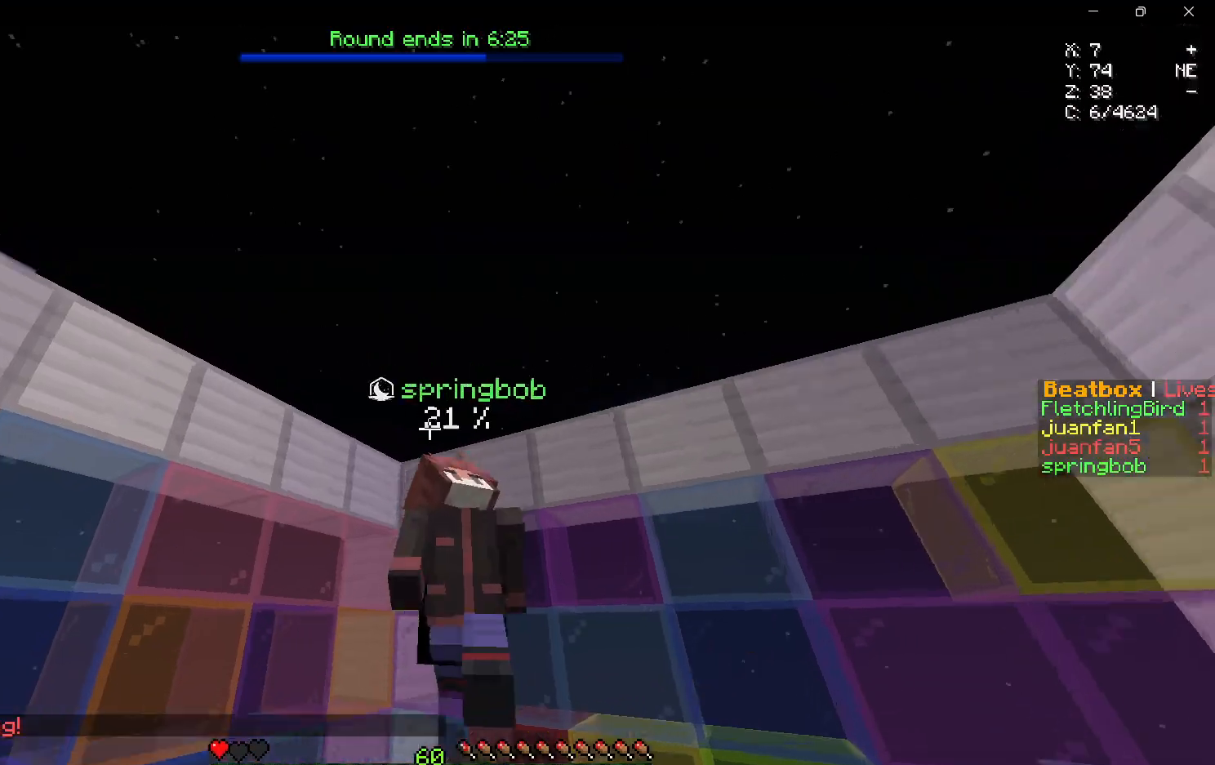
{"keys": ["s"], "mouse": [], "events": [[300, "w", "up"], [467, "mouse_left", "up"], [467, "s", "down"]]}
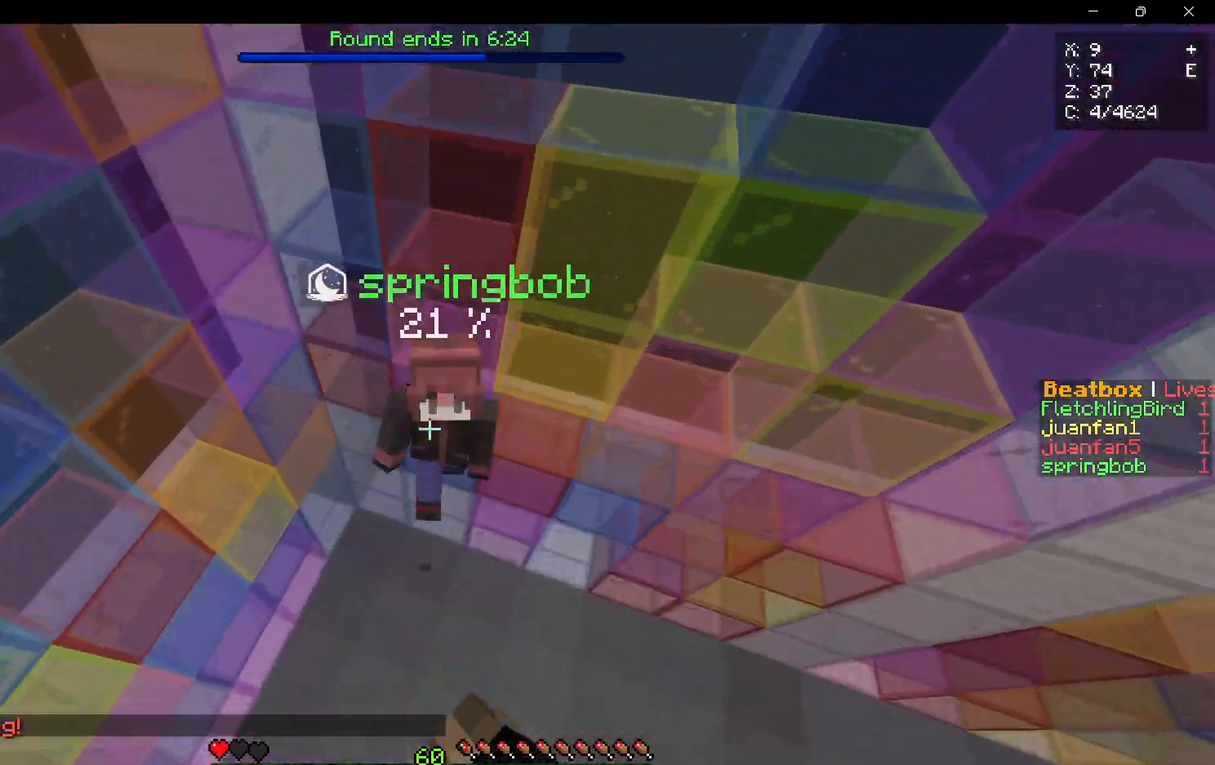
{"keys": ["s"], "mouse": ["left"], "events": [[17, "mouse_left", "down"], [217, "s", "up"], [317, "s", "down"]]}
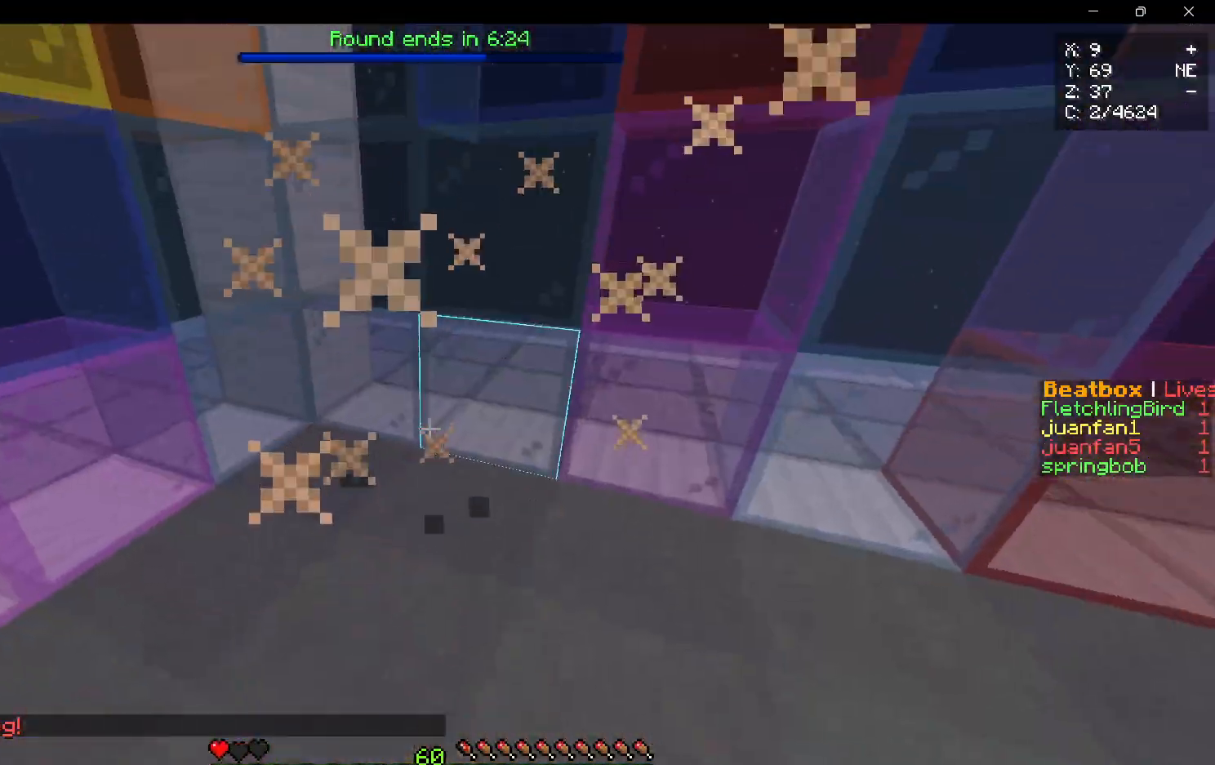
{"keys": ["w"], "mouse": [], "events": [[283, "w", "down"], [300, "s", "up"], [500, "mouse_left", "up"]]}
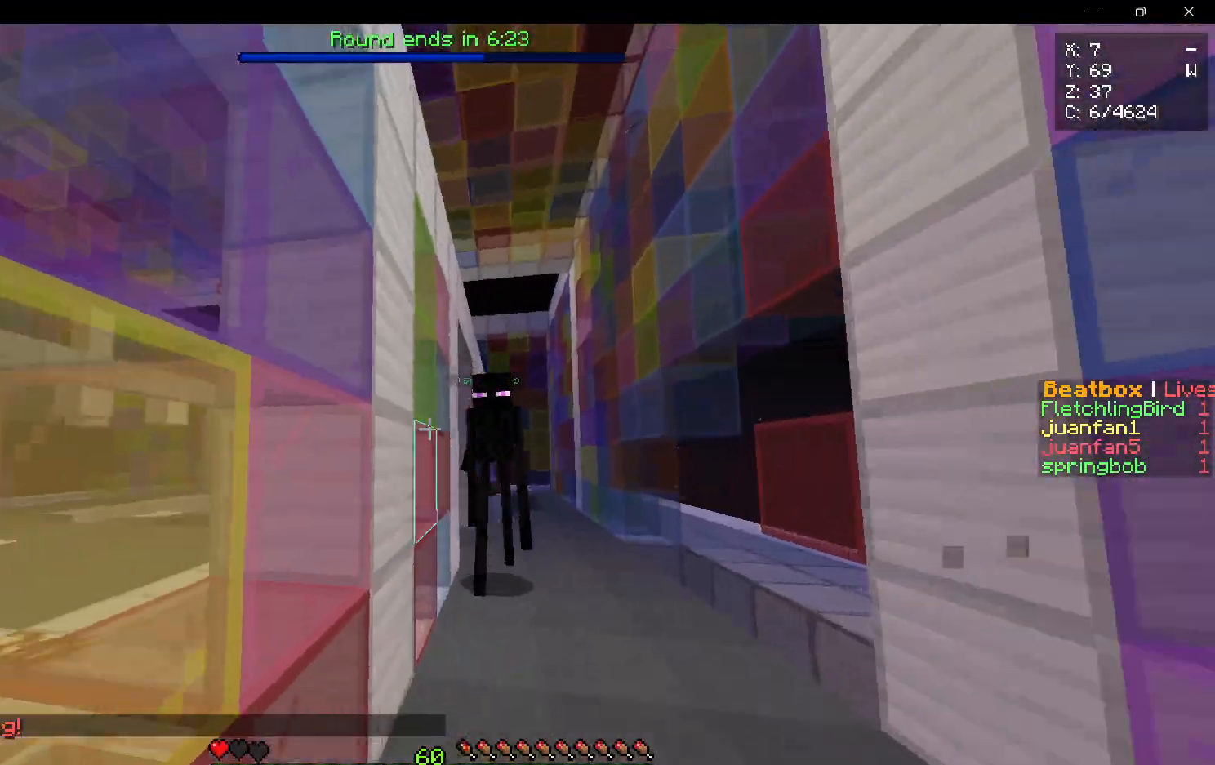
{"keys": ["w"], "mouse": [], "events": [[33, "mouse_left", "down"], [450, "mouse_left", "up"]]}
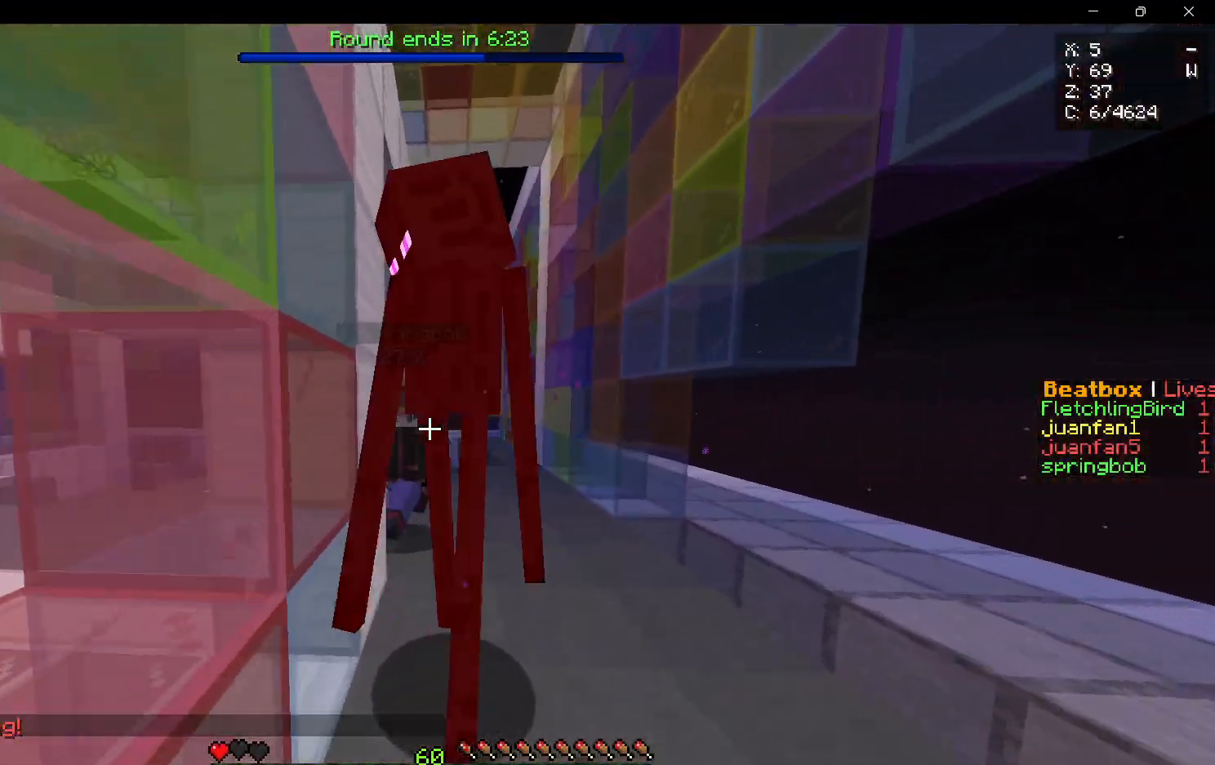
{"keys": ["w"], "mouse": ["left"], "events": [[17, "mouse_left", "down"], [133, "mouse_left", "up"], [217, "mouse_left", "down"]]}
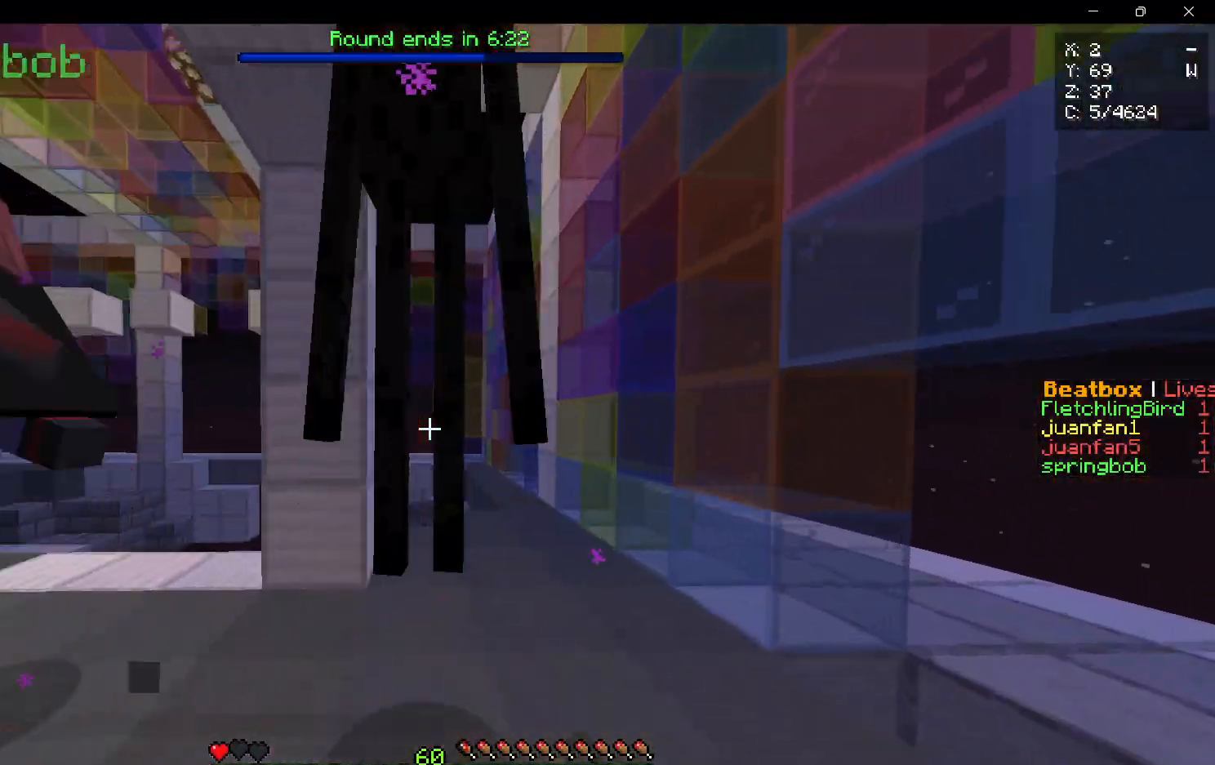
{"keys": ["a", "s"], "mouse": ["left"], "events": [[50, "a", "down"], [150, "mouse_left", "up"], [200, "mouse_left", "down"], [233, "w", "up"], [400, "s", "down"]]}
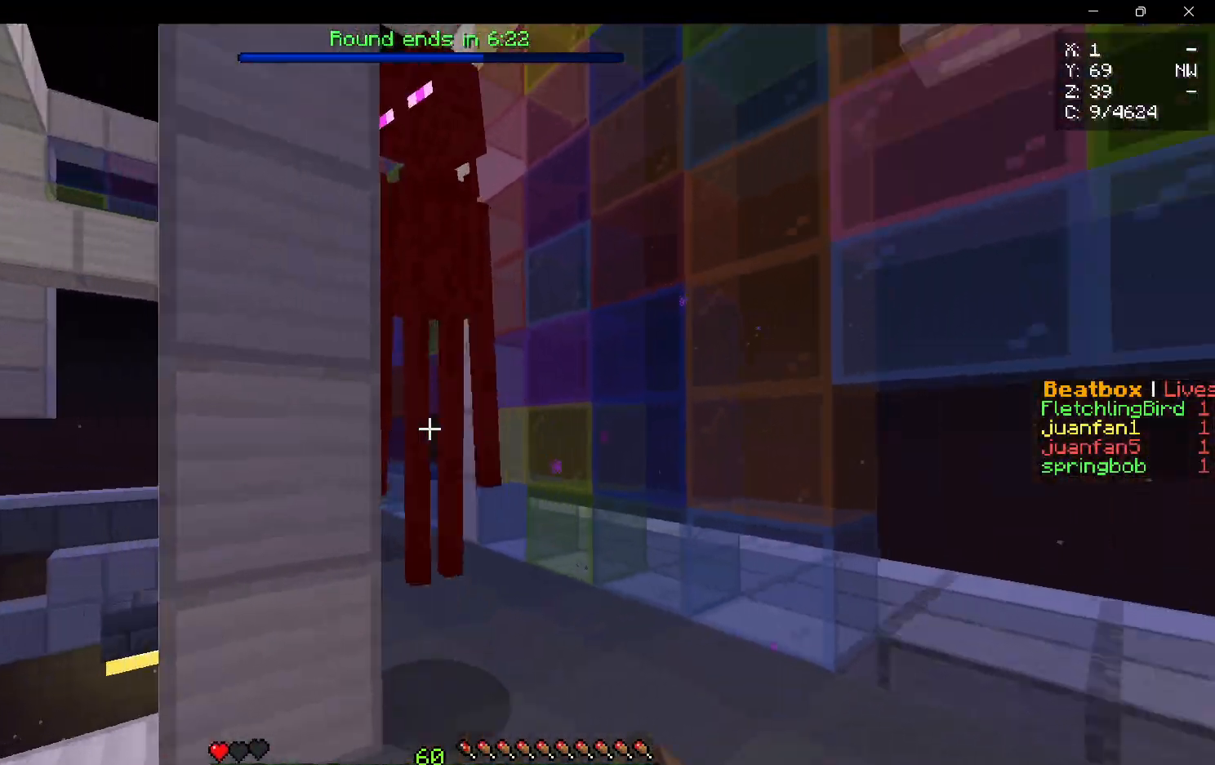
{"keys": ["w"], "mouse": [], "events": [[83, "s", "up"], [183, "mouse_left", "up"], [183, "w", "down"], [400, "a", "up"]]}
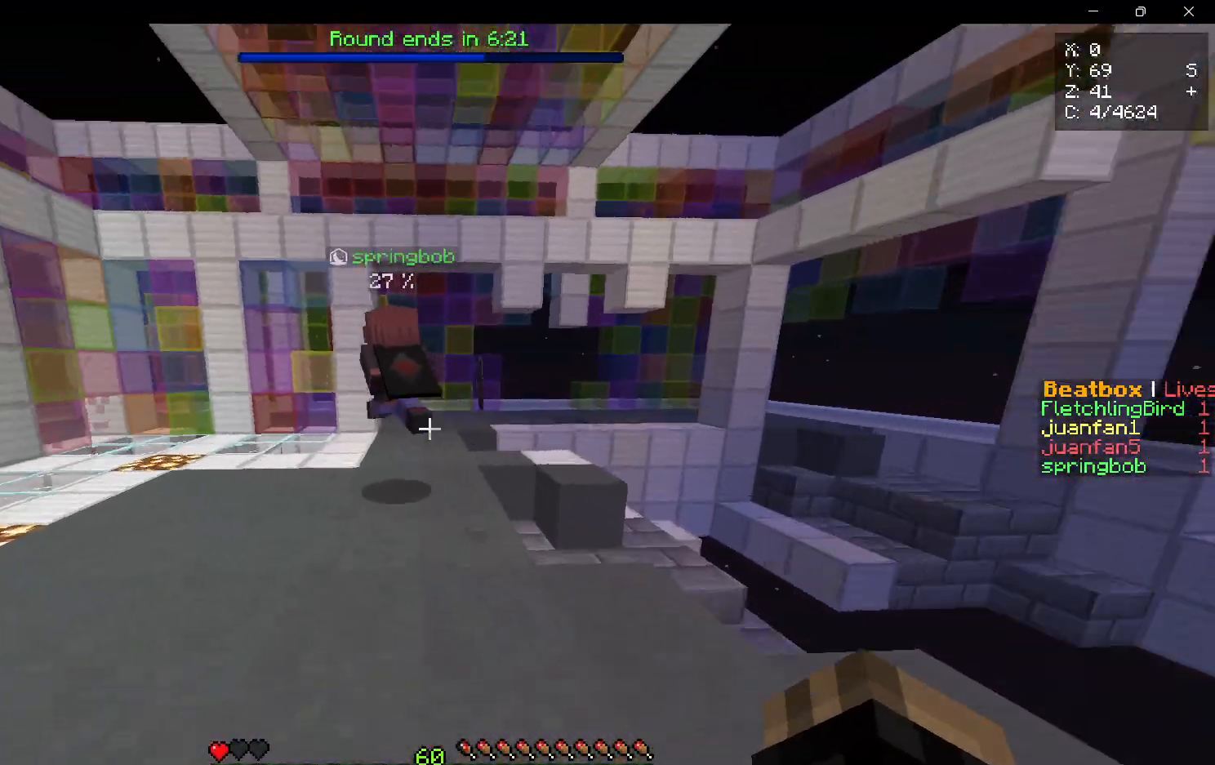
{"keys": ["w"], "mouse": ["left"], "events": [[183, "mouse_left", "down"], [350, "mouse_left", "up"], [400, "mouse_left", "down"]]}
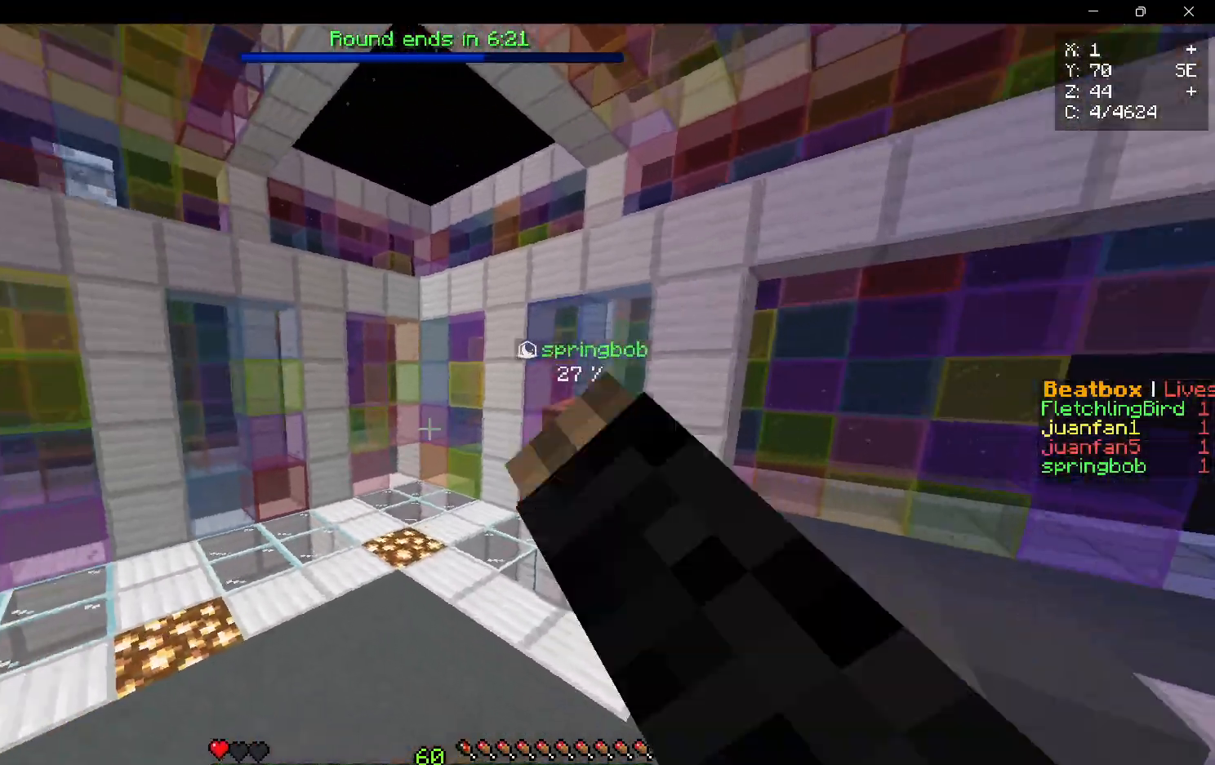
{"keys": ["a", "w"], "mouse": ["left"], "events": [[17, "mouse_left", "up"], [50, "mouse_left", "down"], [200, "mouse_left", "up"], [317, "mouse_left", "down"], [433, "mouse_left", "up"], [450, "a", "down"], [467, "mouse_left", "down"]]}
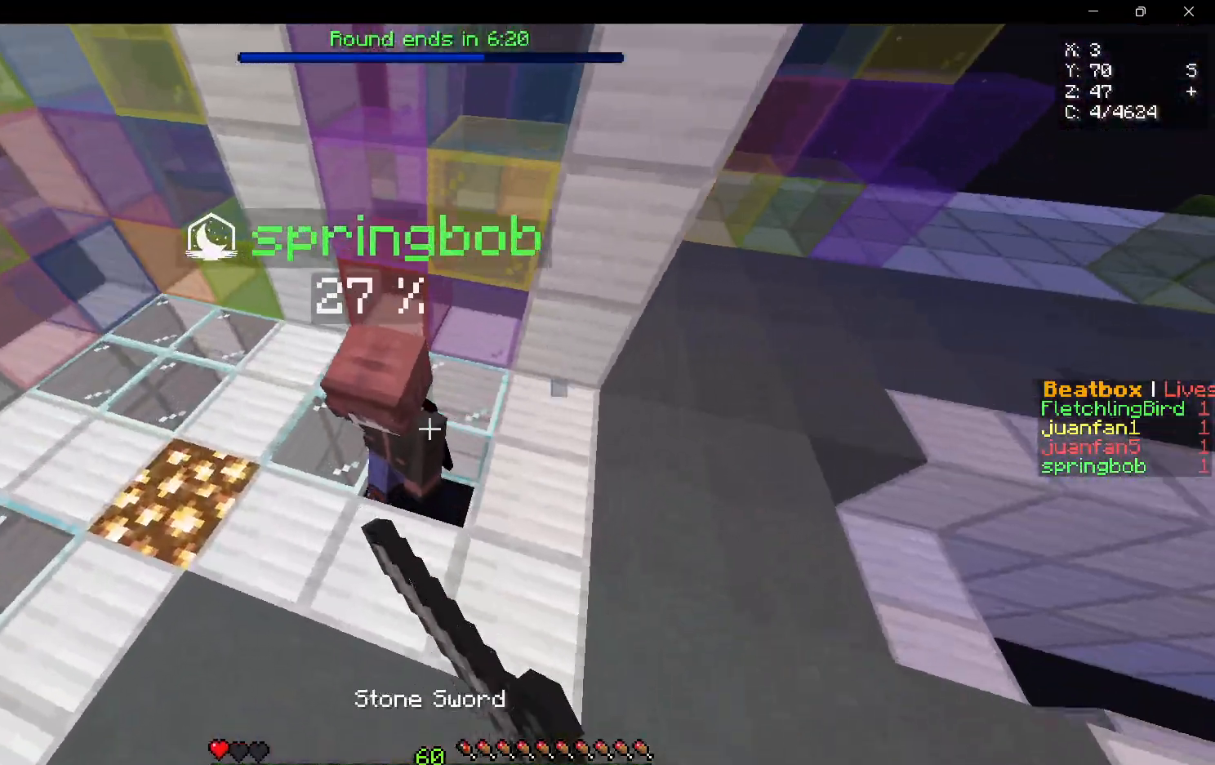
{"keys": ["a"], "mouse": ["left"], "events": [[117, "w", "up"]]}
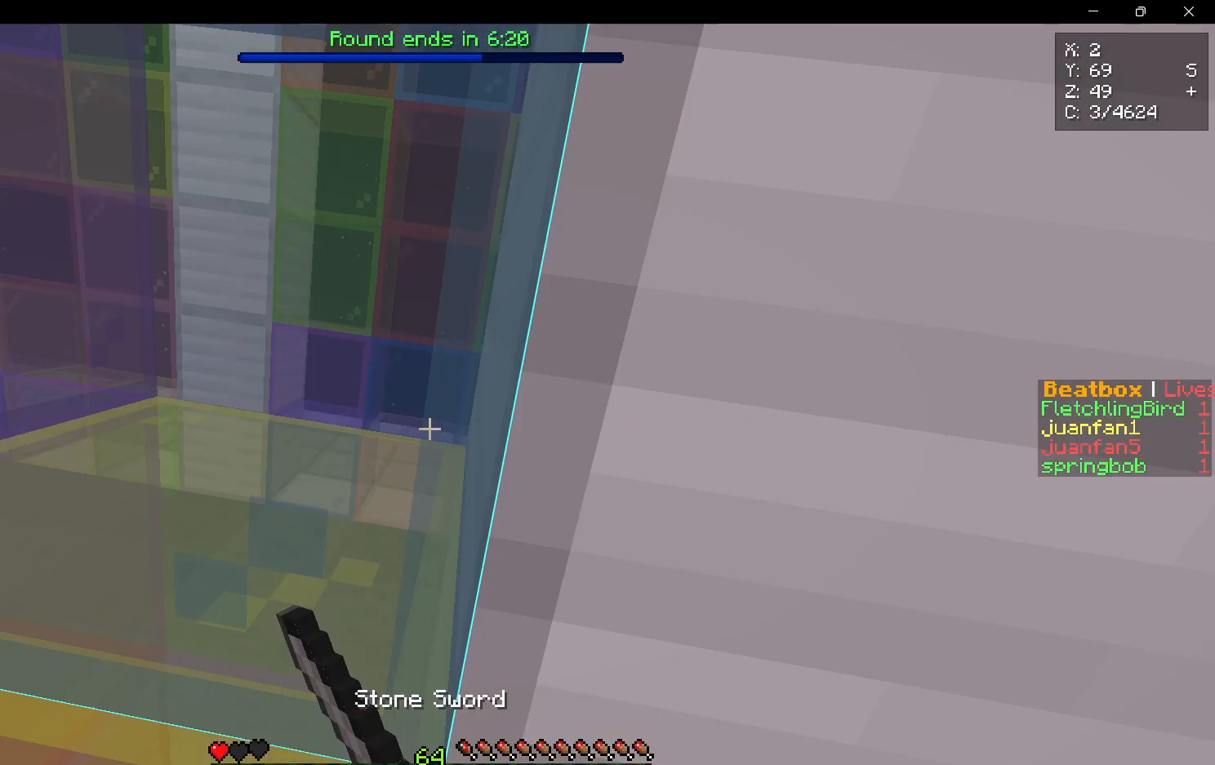
{"keys": ["a", "w"], "mouse": ["left"], "events": [[217, "w", "down"], [417, "mouse_left", "up"], [483, "mouse_left", "down"]]}
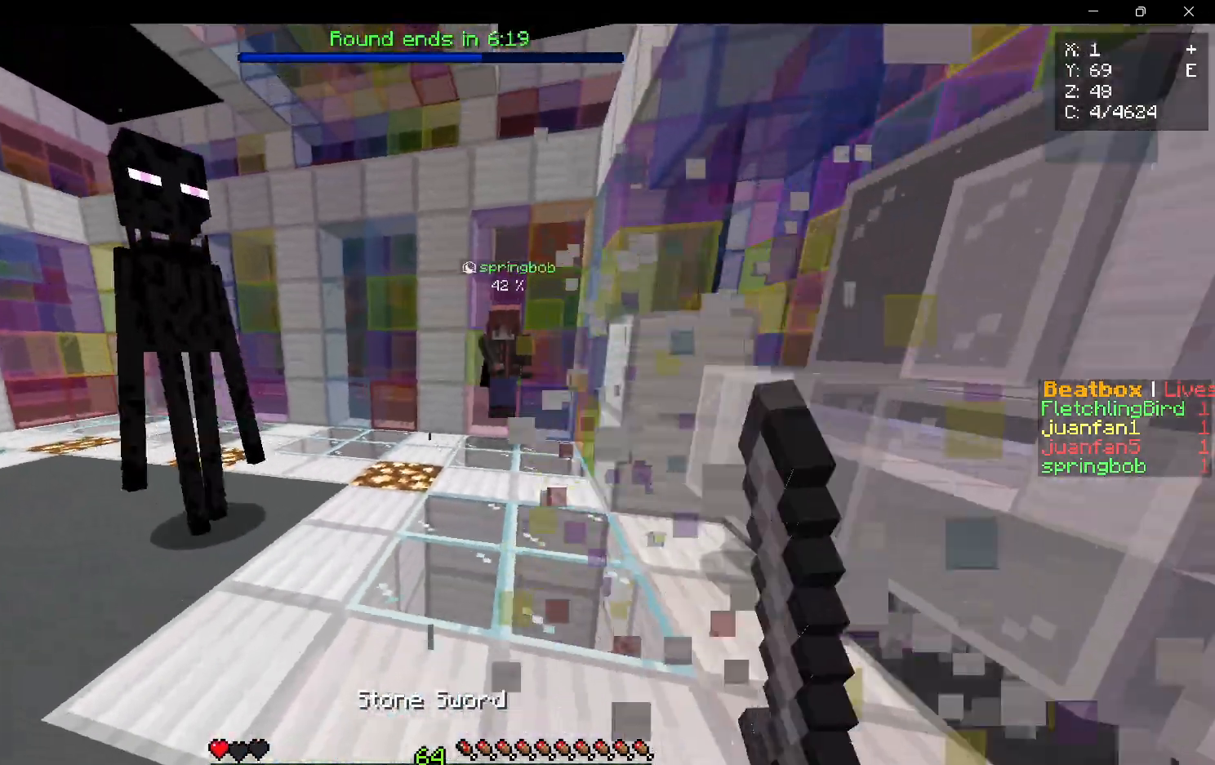
{"keys": ["a", "w"], "mouse": ["left"], "events": [[100, "mouse_left", "up"], [183, "mouse_left", "down"], [267, "mouse_left", "up"], [300, "mouse_left", "down"]]}
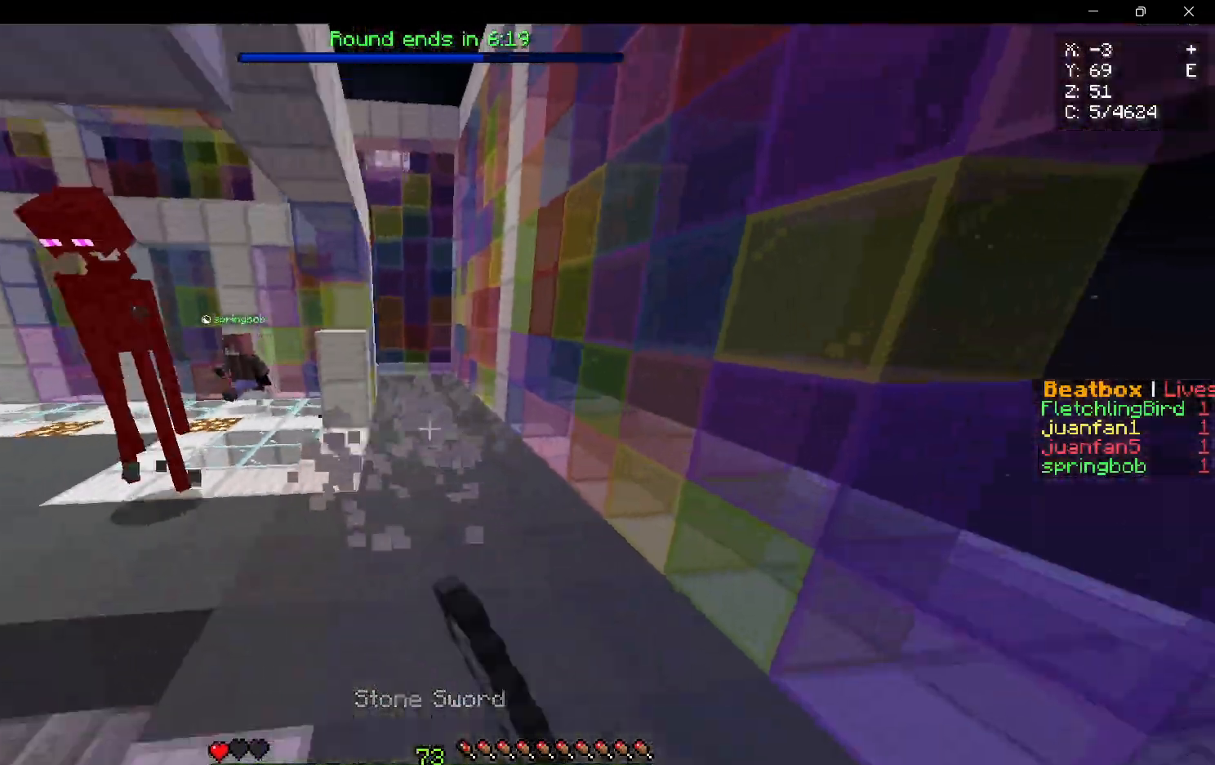
{"keys": ["w"], "mouse": [], "events": [[50, "mouse_left", "up"], [83, "a", "up"]]}
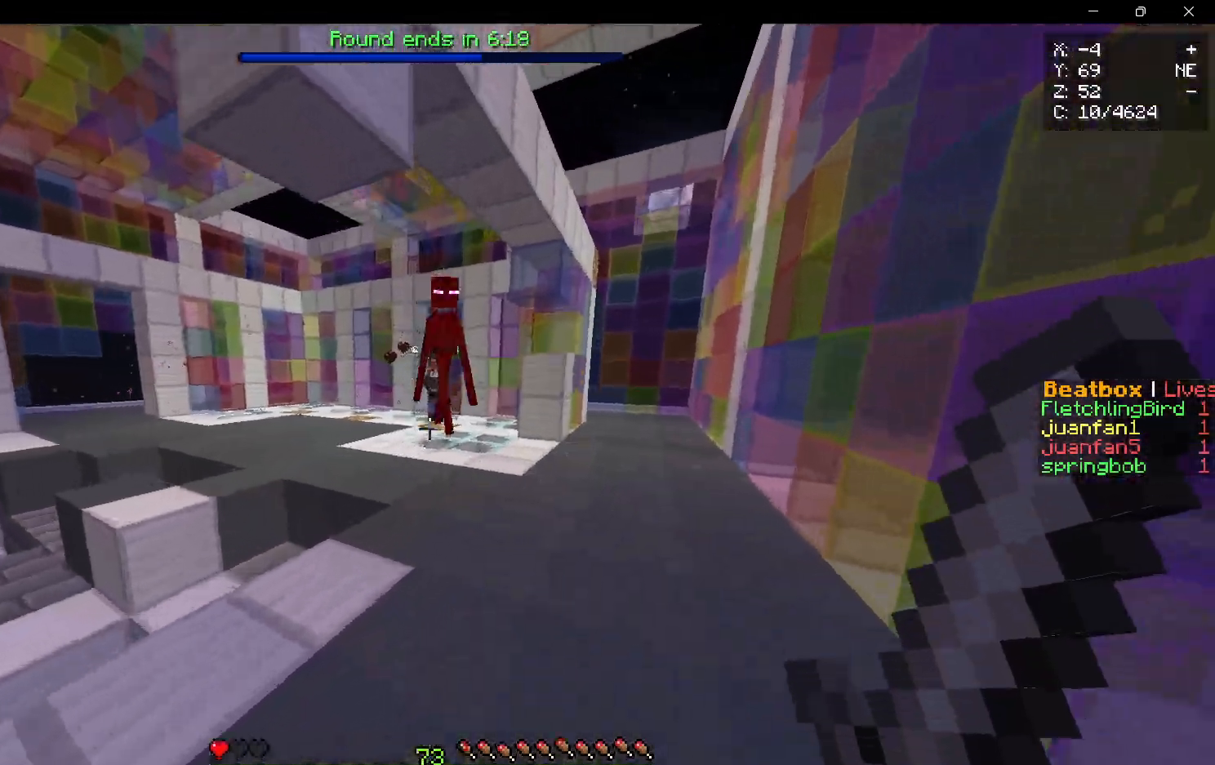
{"keys": ["d", "w"], "mouse": ["left"], "events": [[400, "d", "down"], [500, "mouse_left", "down"]]}
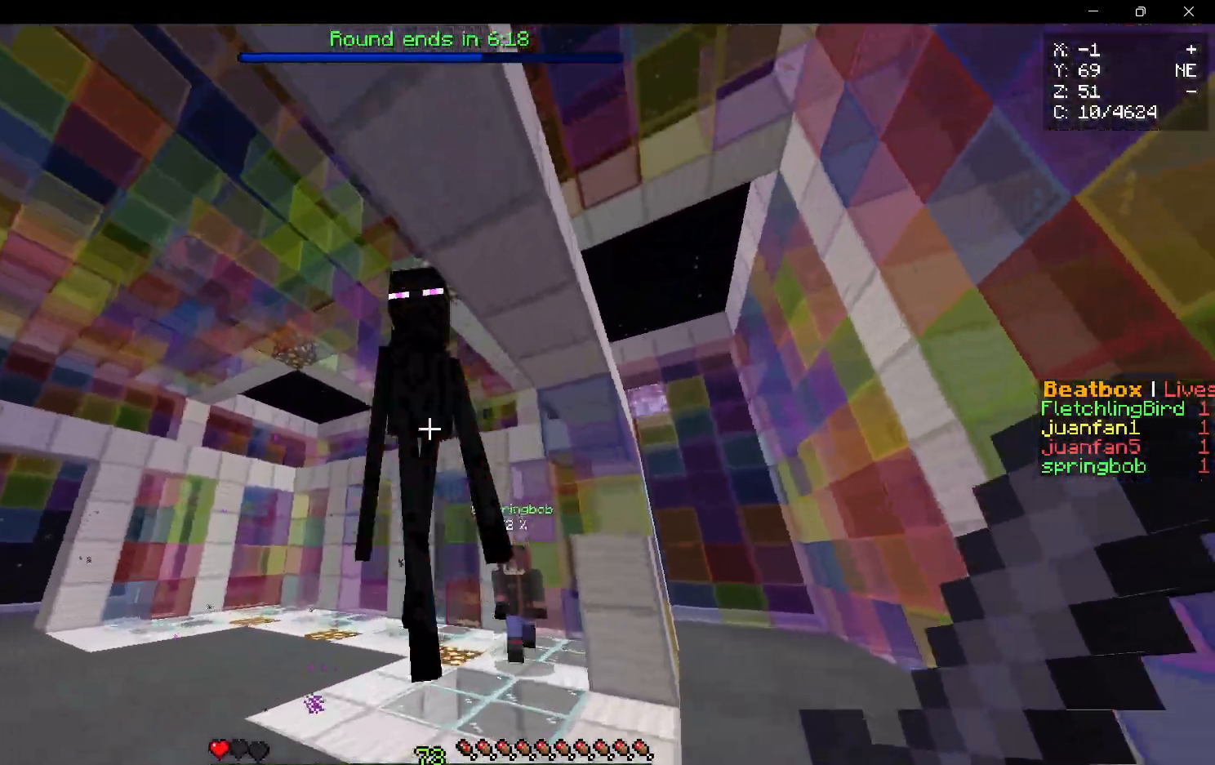
{"keys": ["w"], "mouse": [], "events": [[383, "d", "up"], [483, "mouse_left", "up"]]}
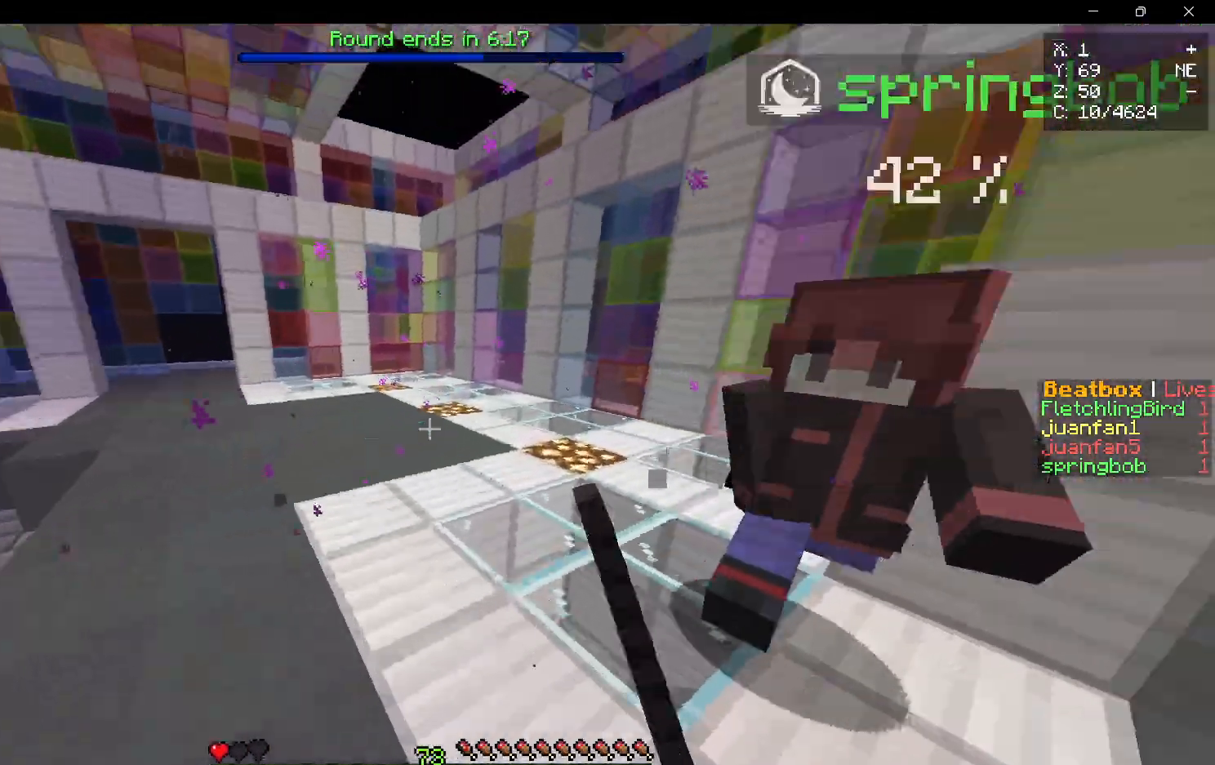
{"keys": ["d", "w"], "mouse": ["left"], "events": [[100, "d", "down"], [100, "mouse_left", "down"], [200, "w", "up"], [300, "w", "down"]]}
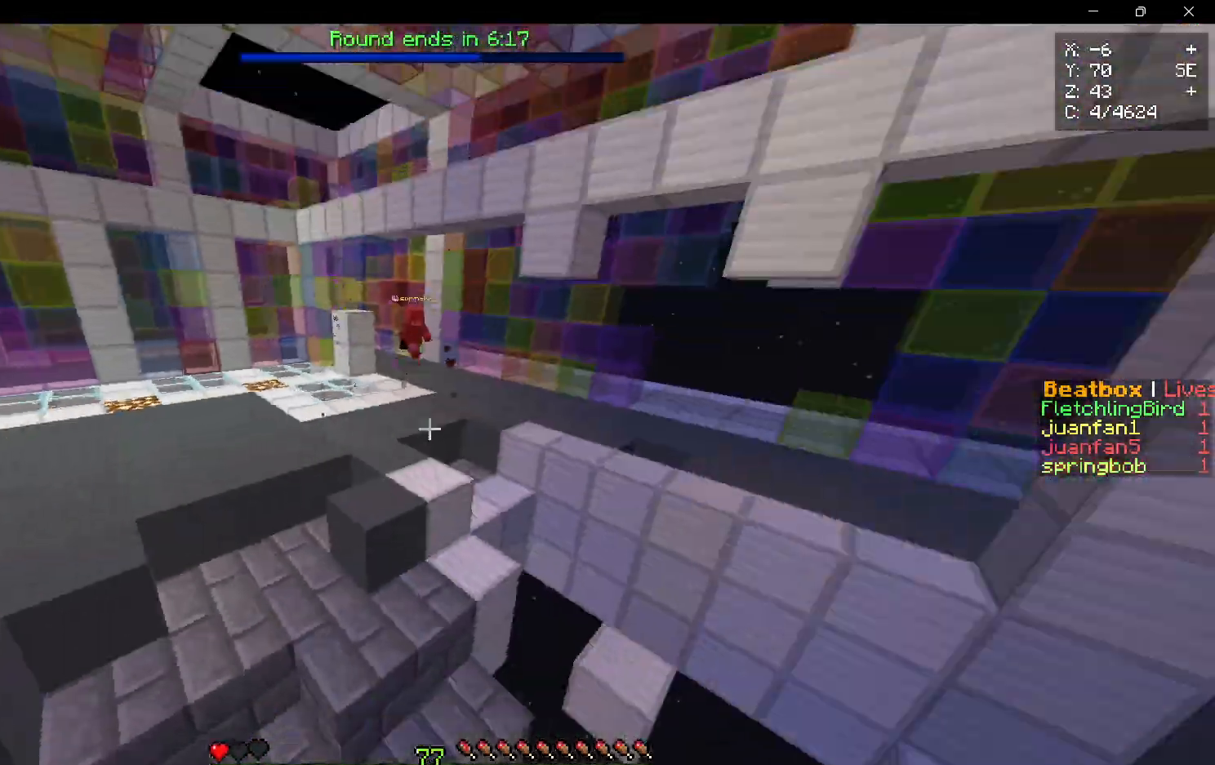
{"keys": ["w"], "mouse": [], "events": [[117, "d", "up"], [200, "mouse_left", "up"]]}
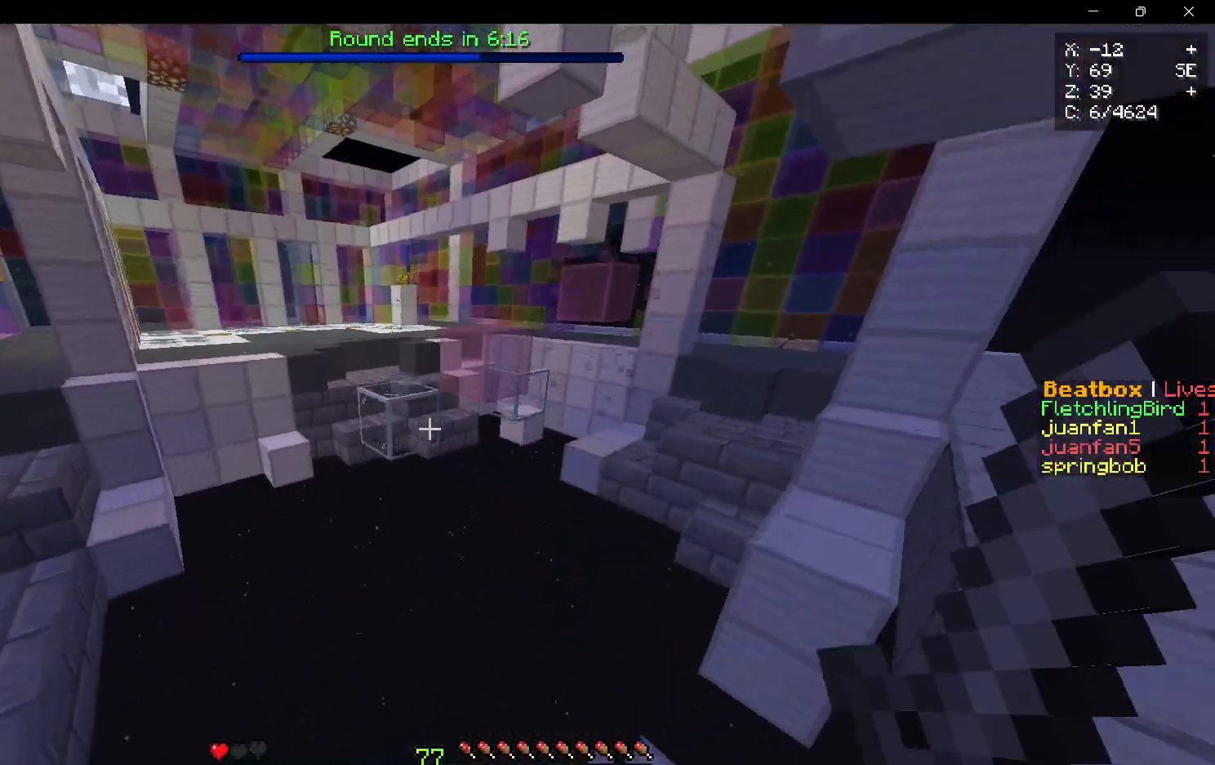
{"keys": ["d"], "mouse": [], "events": [[250, "a", "down"], [350, "a", "up"], [350, "w", "up"], [433, "d", "down"]]}
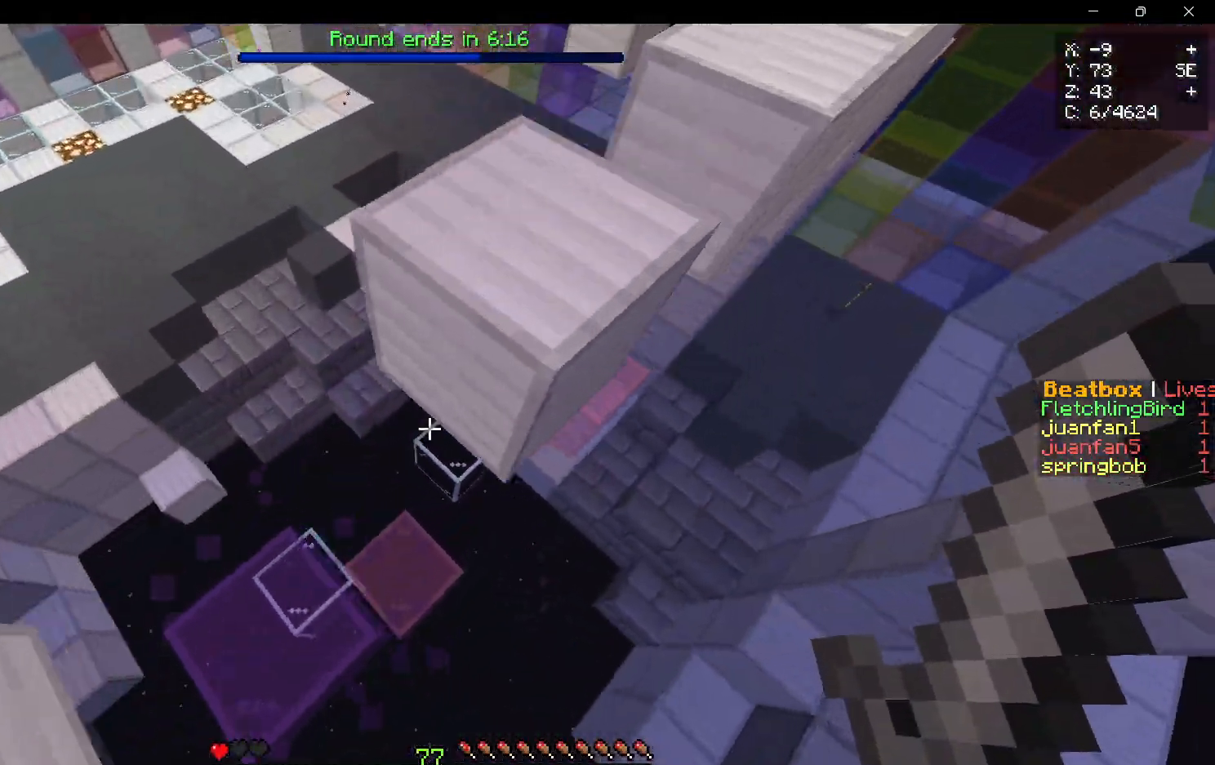
{"keys": ["a", "w"], "mouse": [], "events": [[17, "s", "down"], [83, "d", "up"], [117, "a", "down"], [167, "s", "up"], [217, "w", "down"]]}
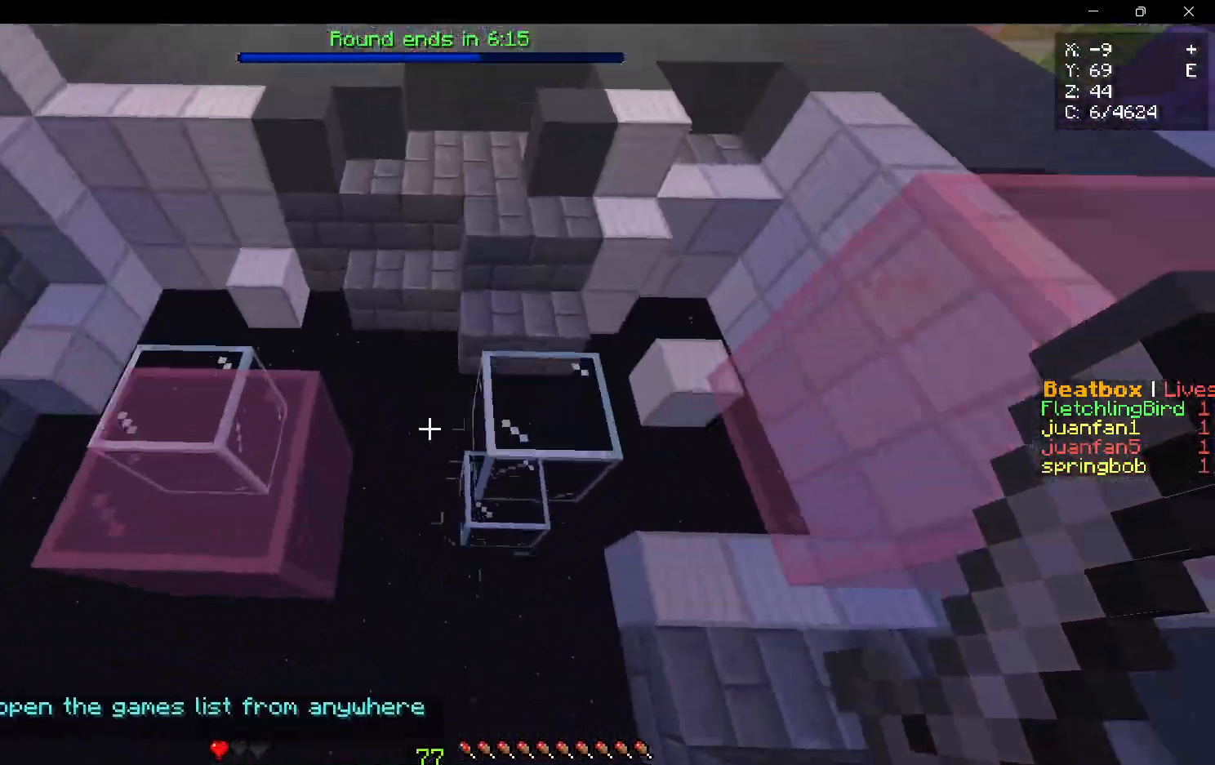
{"keys": ["a", "w"], "mouse": [], "events": []}
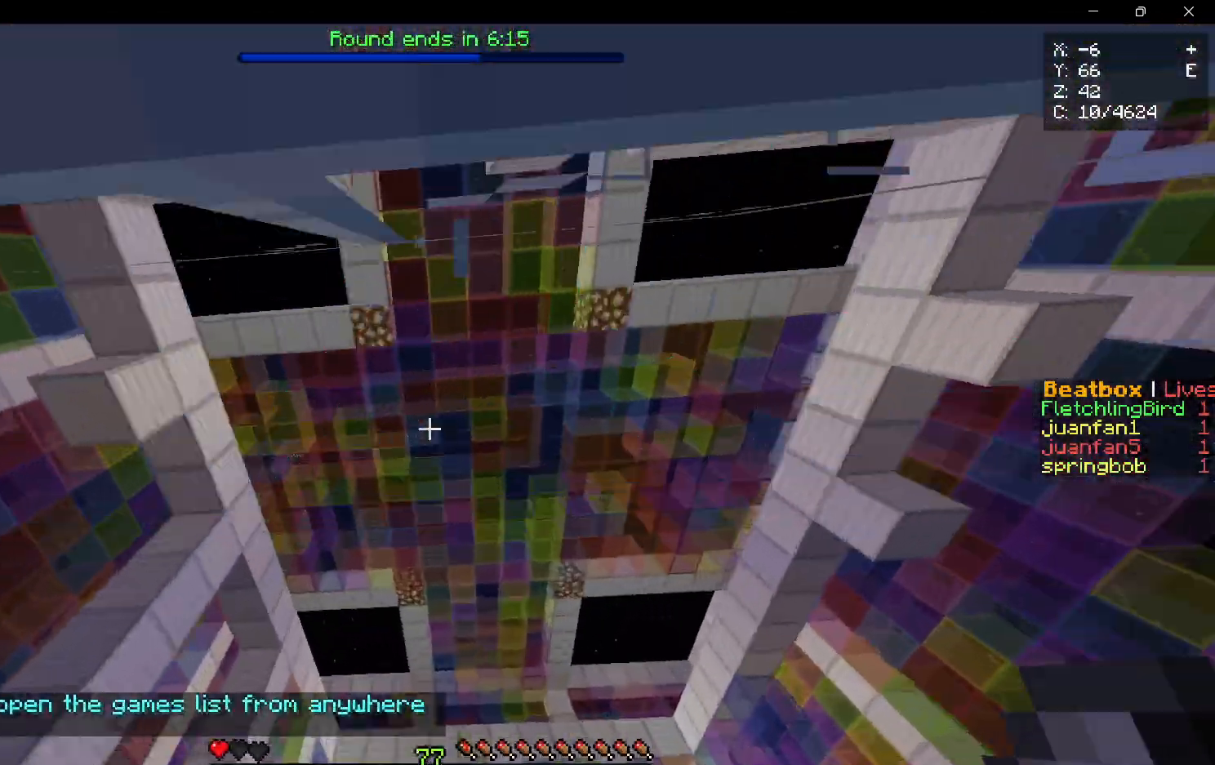
{"keys": ["w"], "mouse": [], "events": [[267, "a", "up"]]}
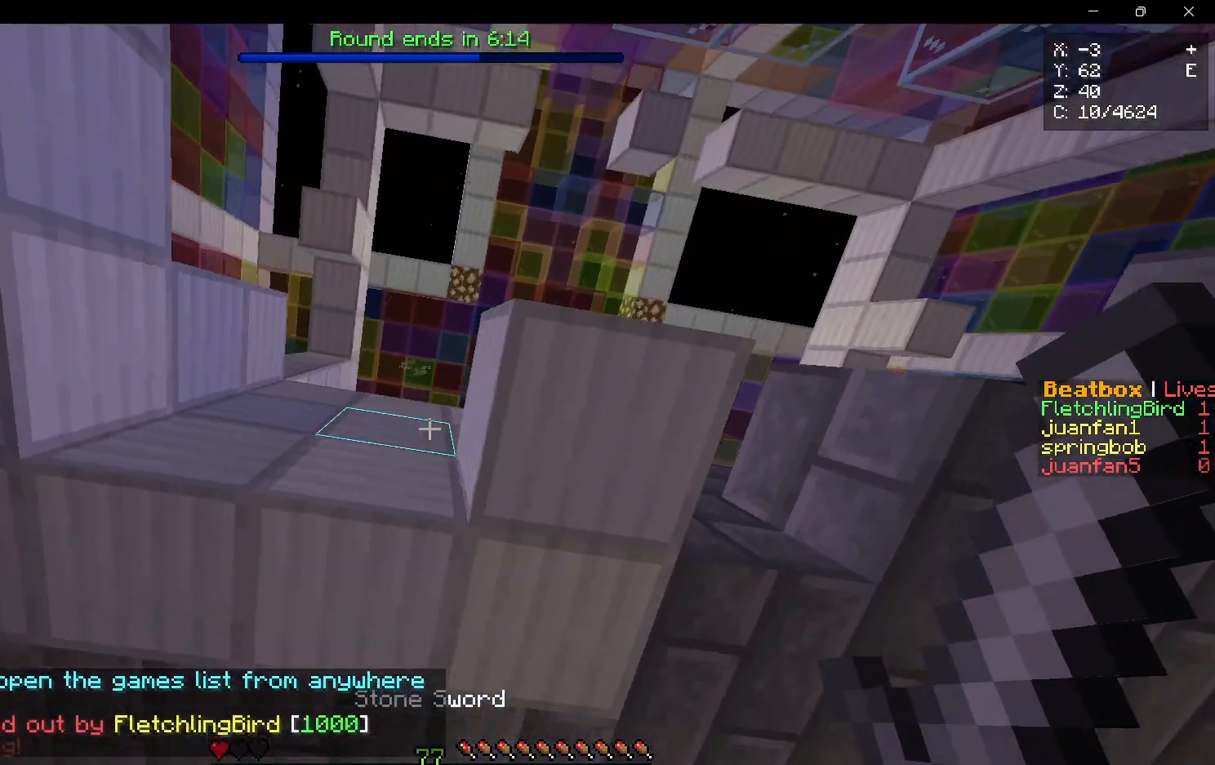
{"keys": ["w"], "mouse": [], "events": []}
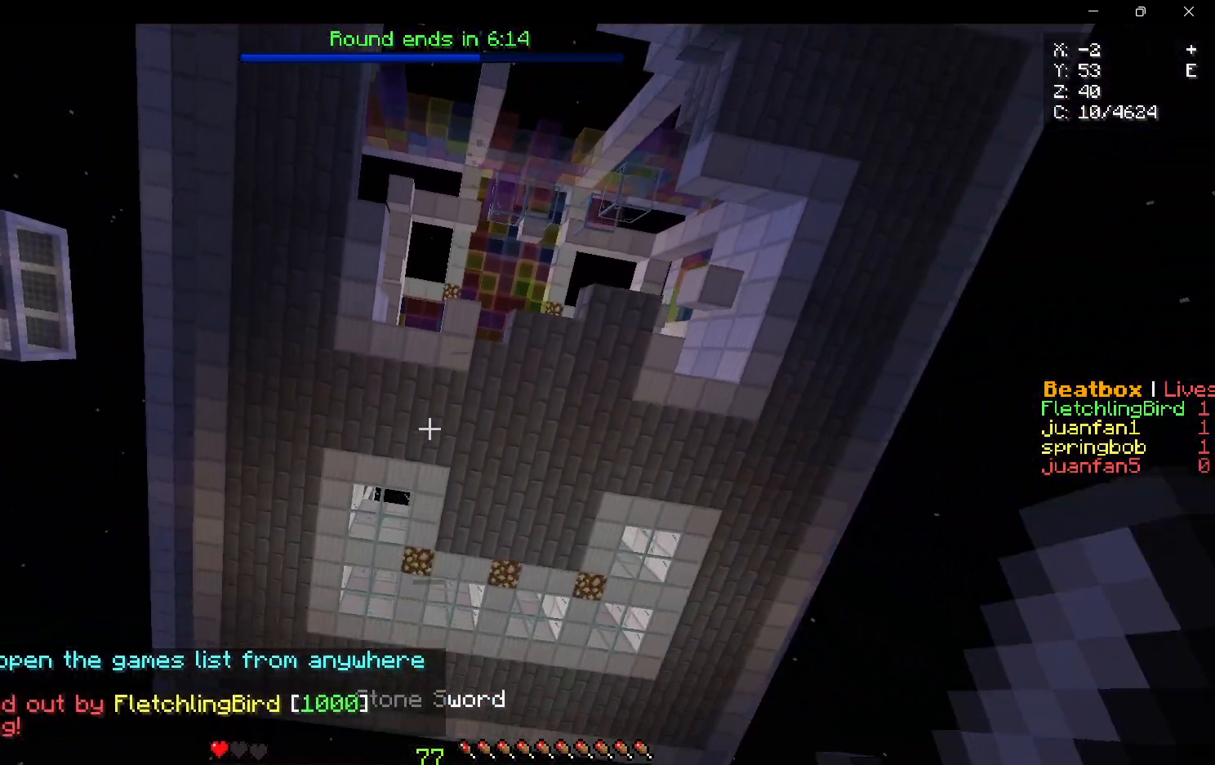
{"keys": [], "mouse": [], "events": [[383, "w", "up"]]}
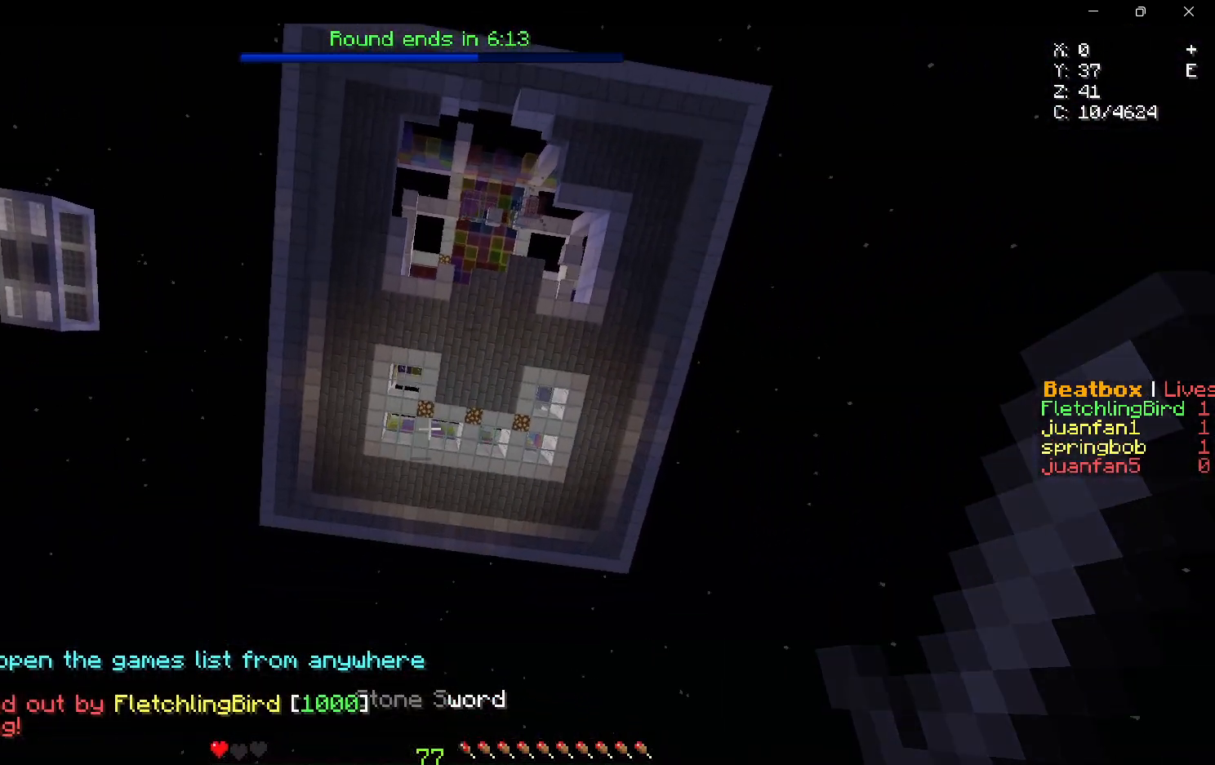
{"keys": [], "mouse": [], "events": []}
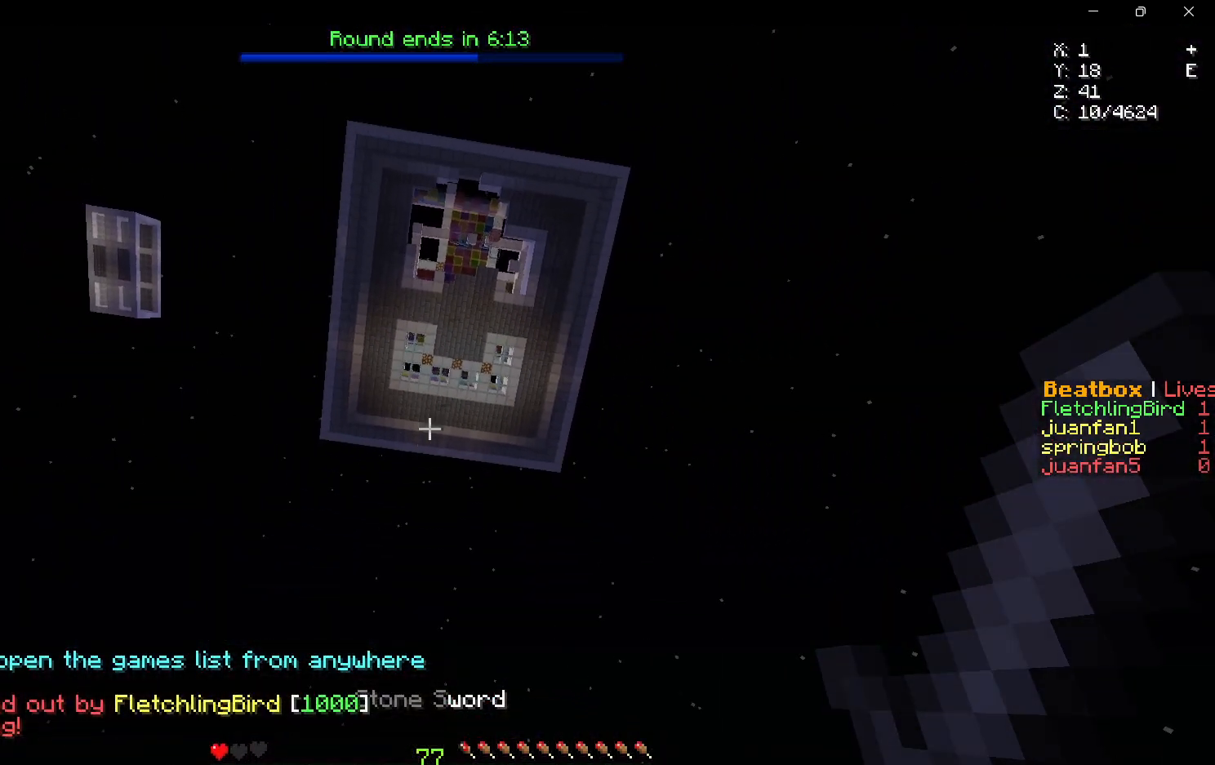
{"keys": [], "mouse": [], "events": []}
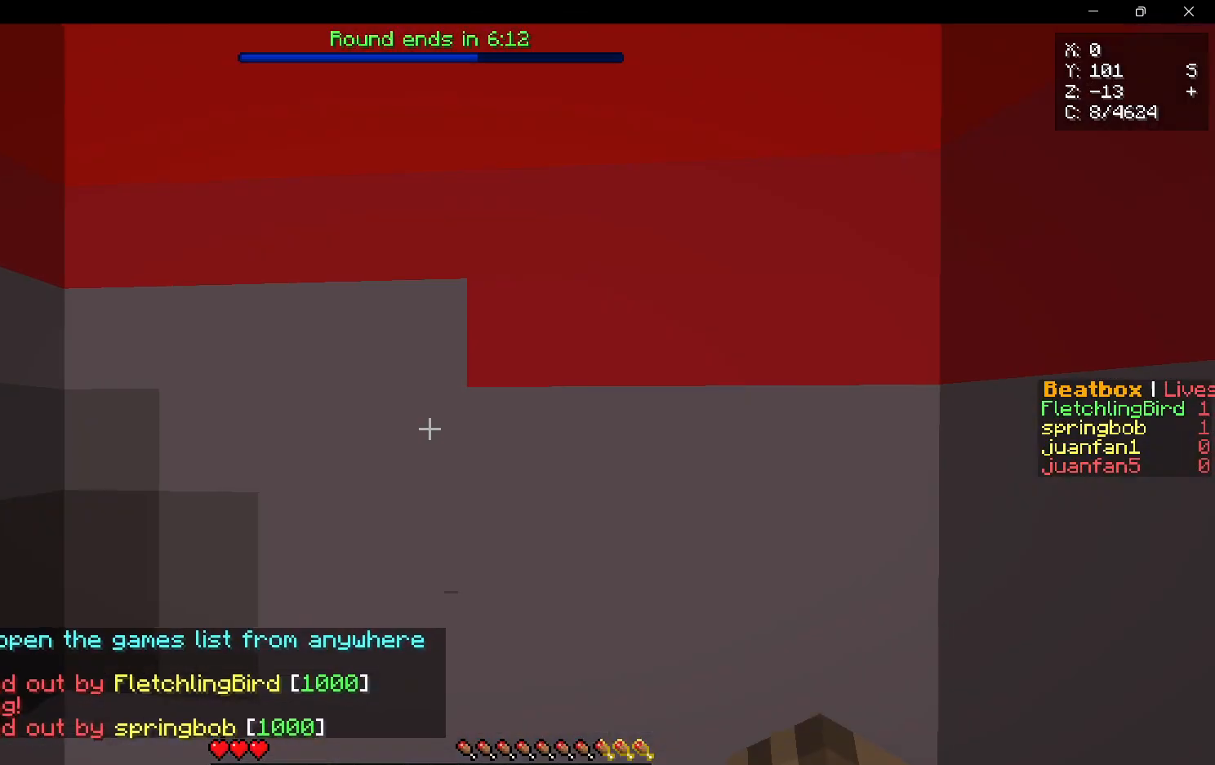
{"keys": [], "mouse": [], "events": []}
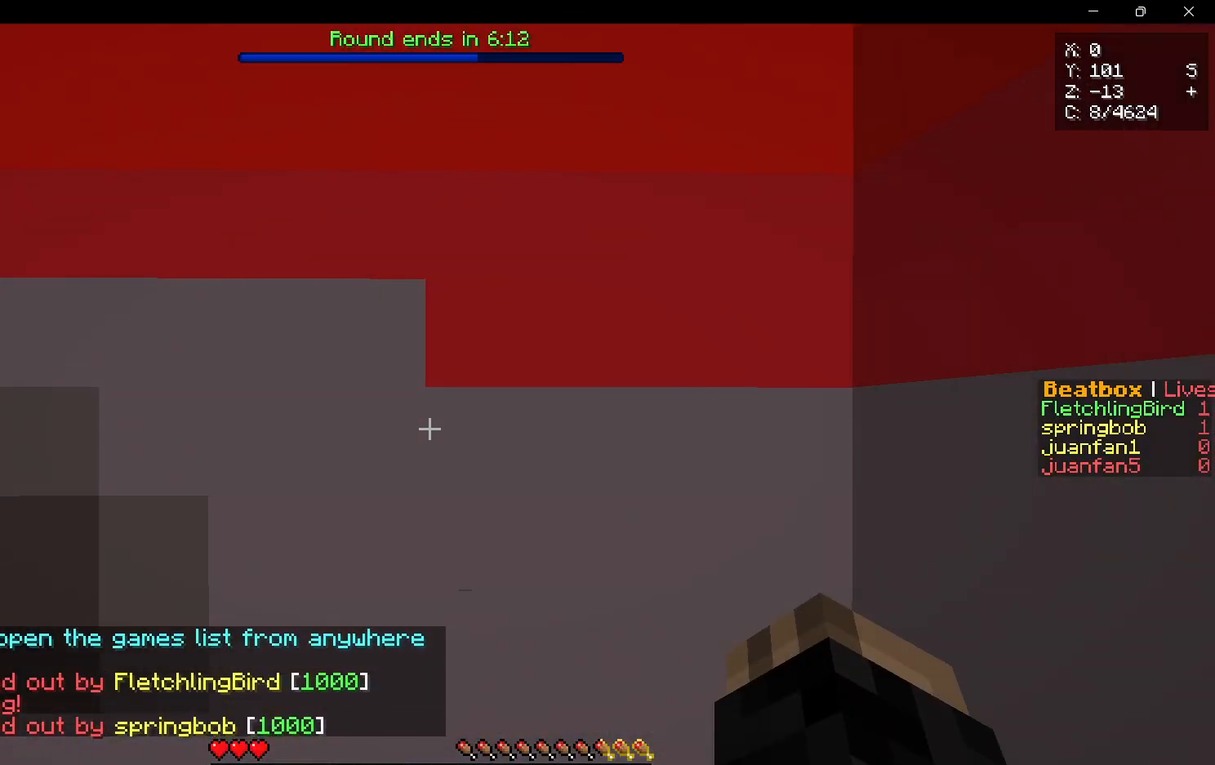
{"keys": [], "mouse": [], "events": []}